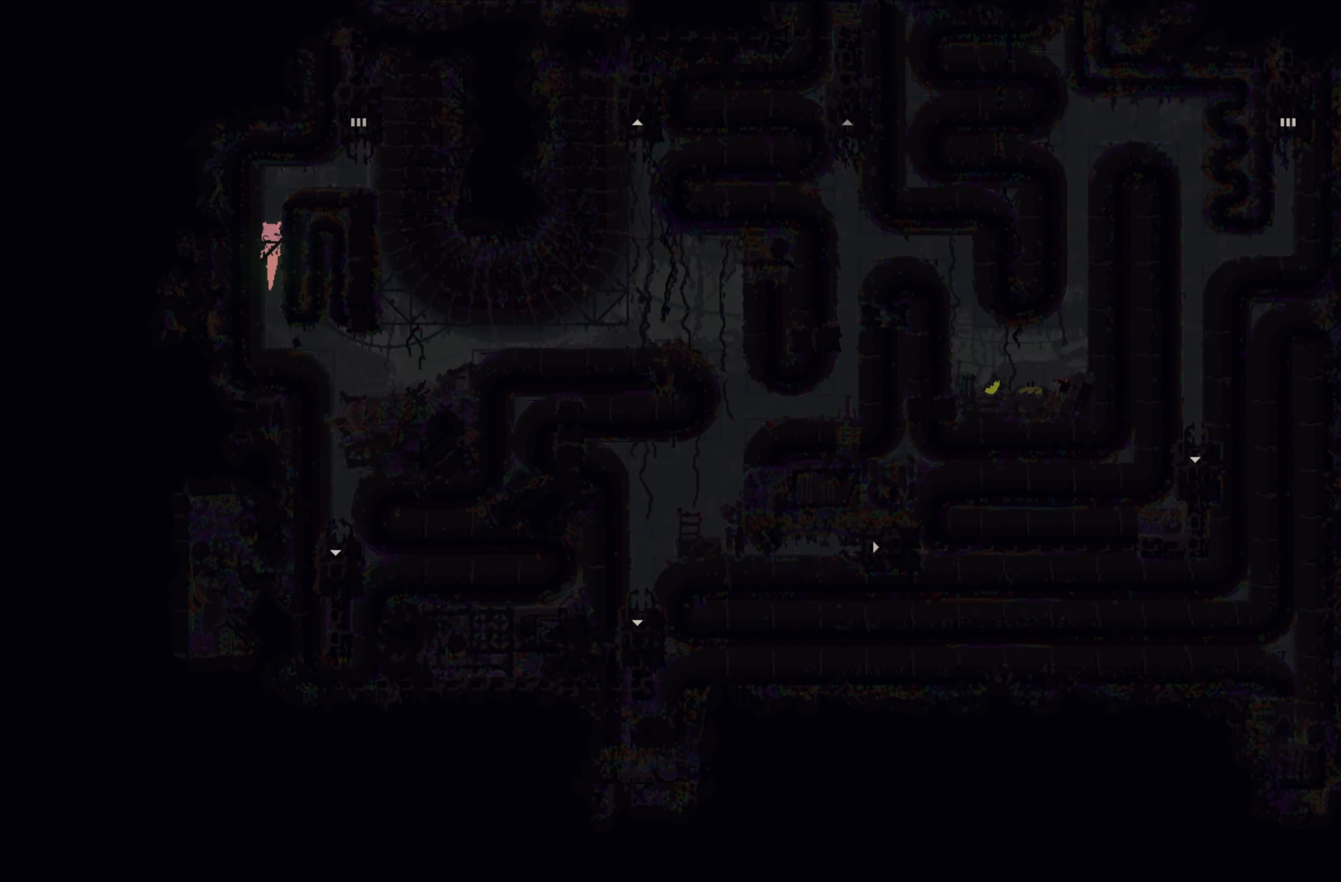
Gameplay with a controller (Xbox layout); each line is a JSON object with the inputs held at the frame after it. "events" lists button and stick changes between this image and that frame as [ms after this image, input, new state], when the widget could be followed in between. Not read: right_stick.
{"buttons": [], "left_stick": "up", "events": []}
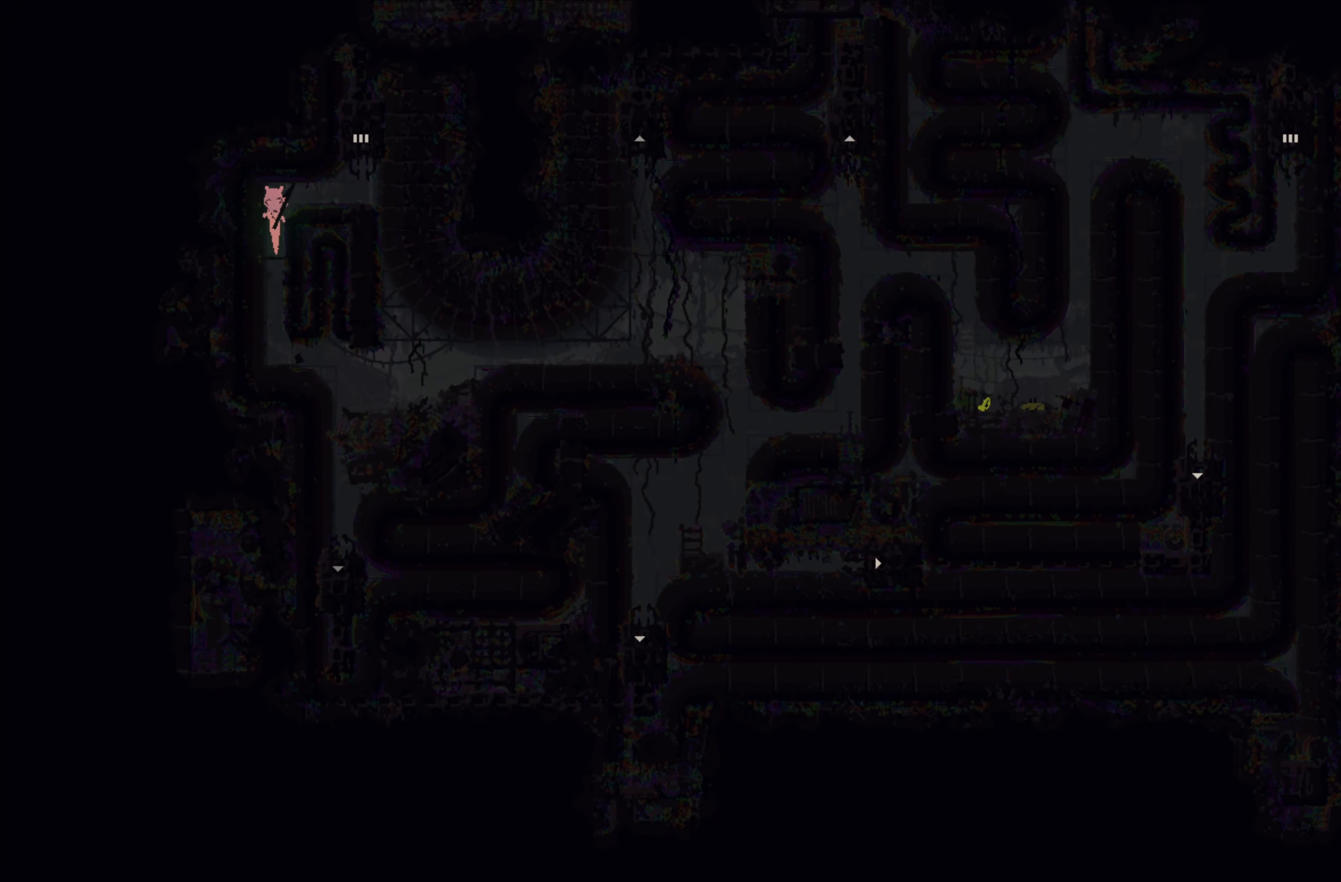
{"buttons": [], "left_stick": "right", "events": [[83, "left_stick", "right"]]}
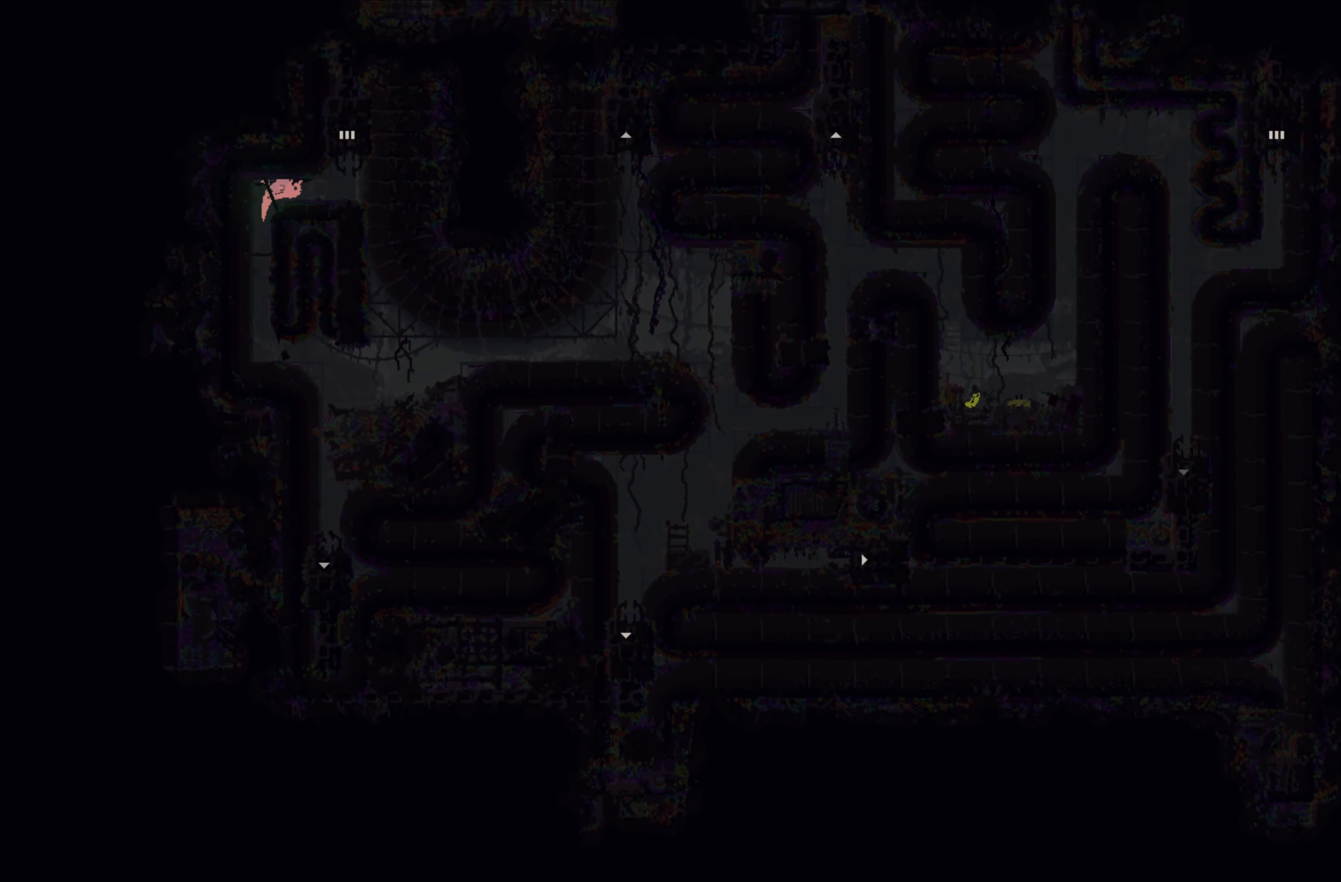
{"buttons": [], "left_stick": "up-right", "events": [[483, "left_stick", "up-right"]]}
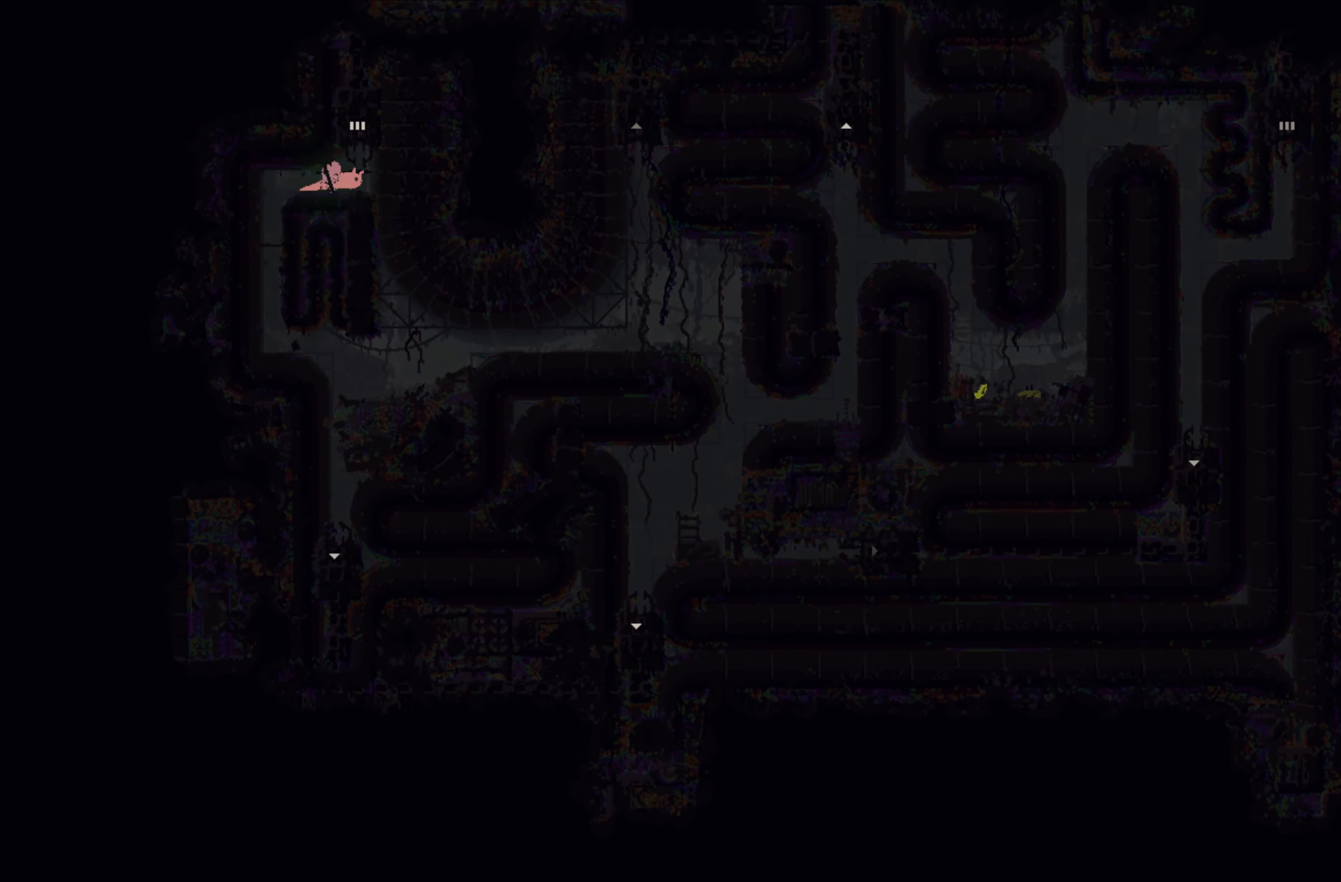
{"buttons": [], "left_stick": "up", "events": [[133, "left_stick", "up"], [300, "A", "down"], [466, "A", "up"]]}
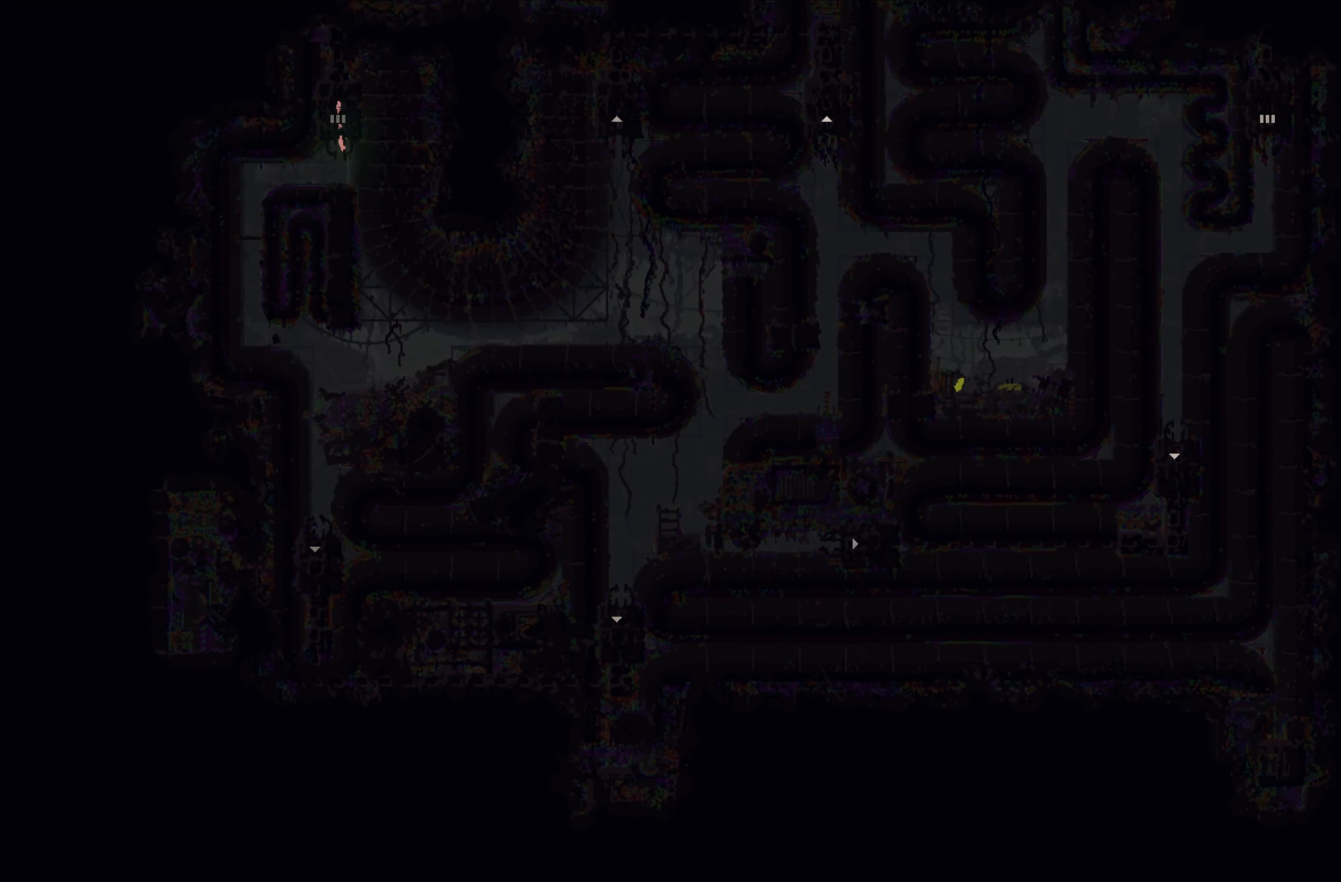
{"buttons": [], "left_stick": "up", "events": []}
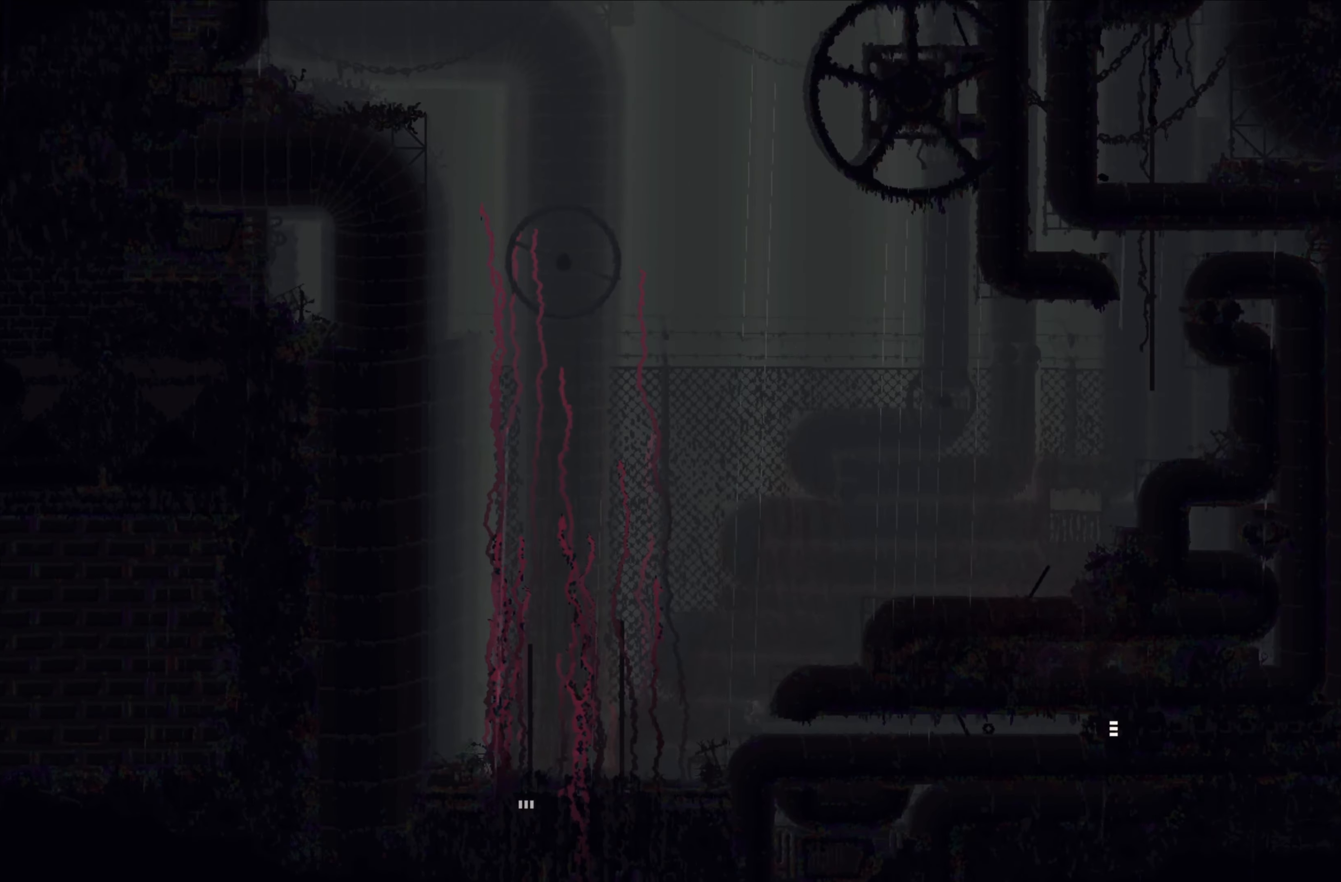
{"buttons": [], "left_stick": "center", "events": [[116, "left_stick", "center"]]}
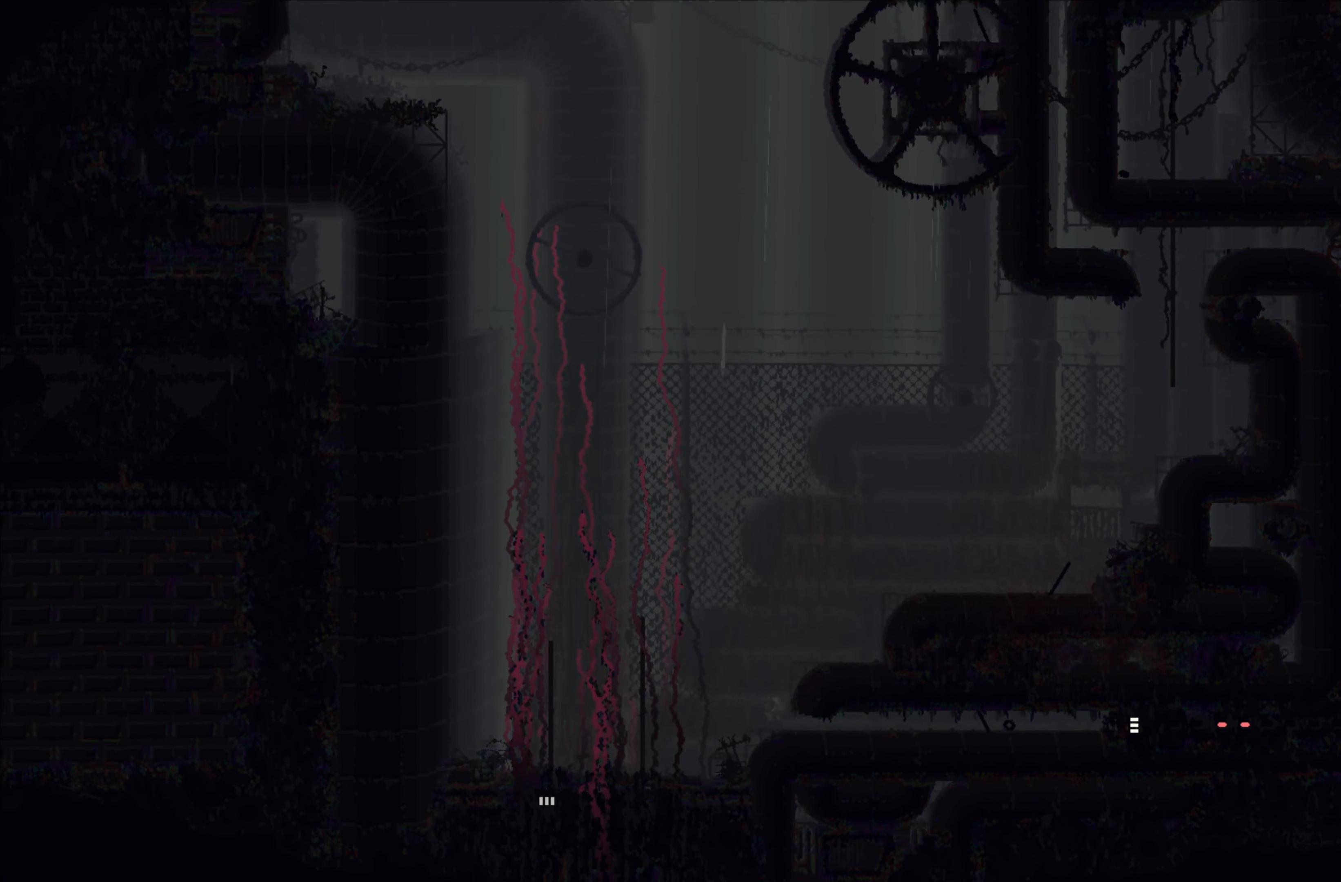
{"buttons": [], "left_stick": "left", "events": [[50, "left_stick", "left"]]}
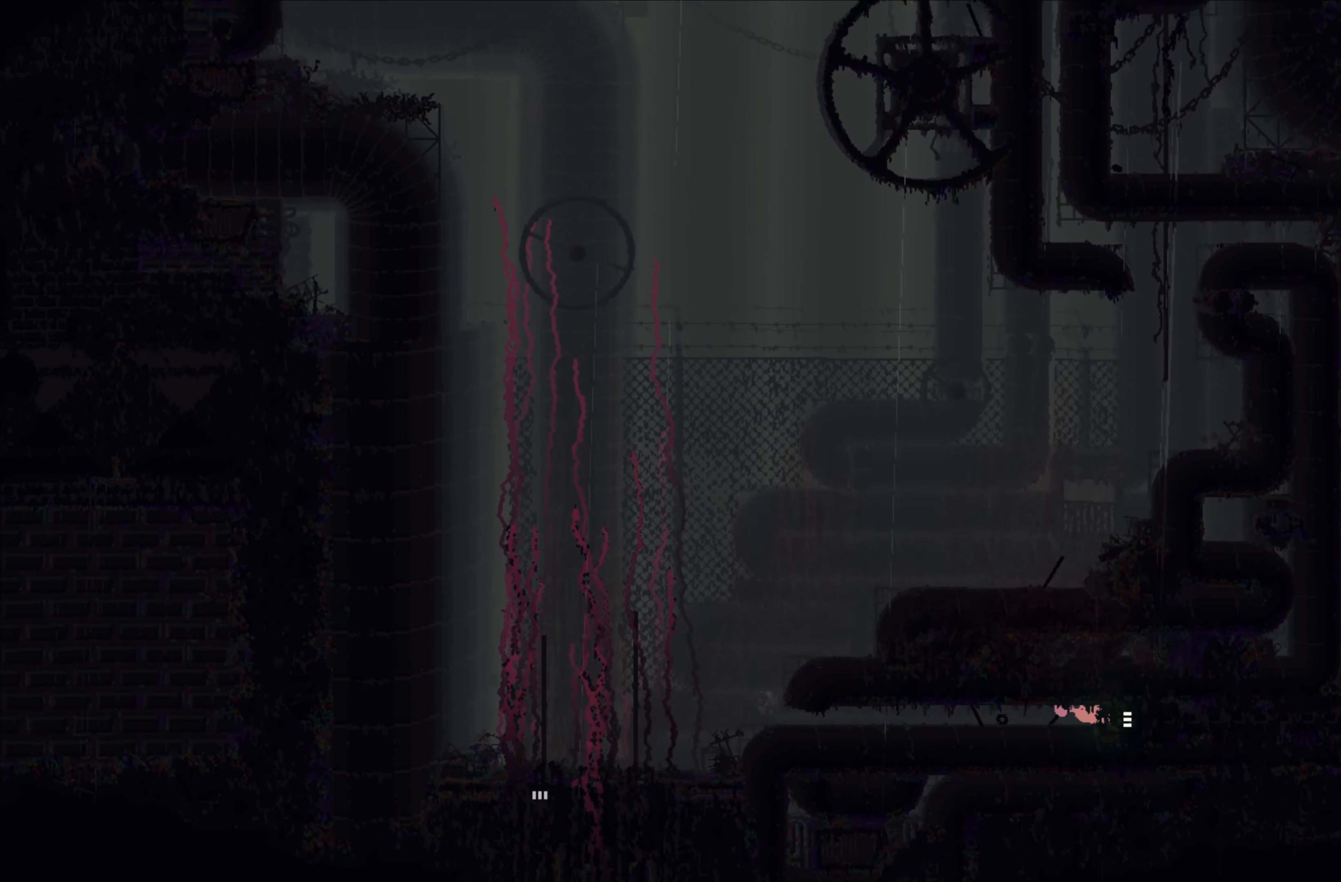
{"buttons": [], "left_stick": "left", "events": []}
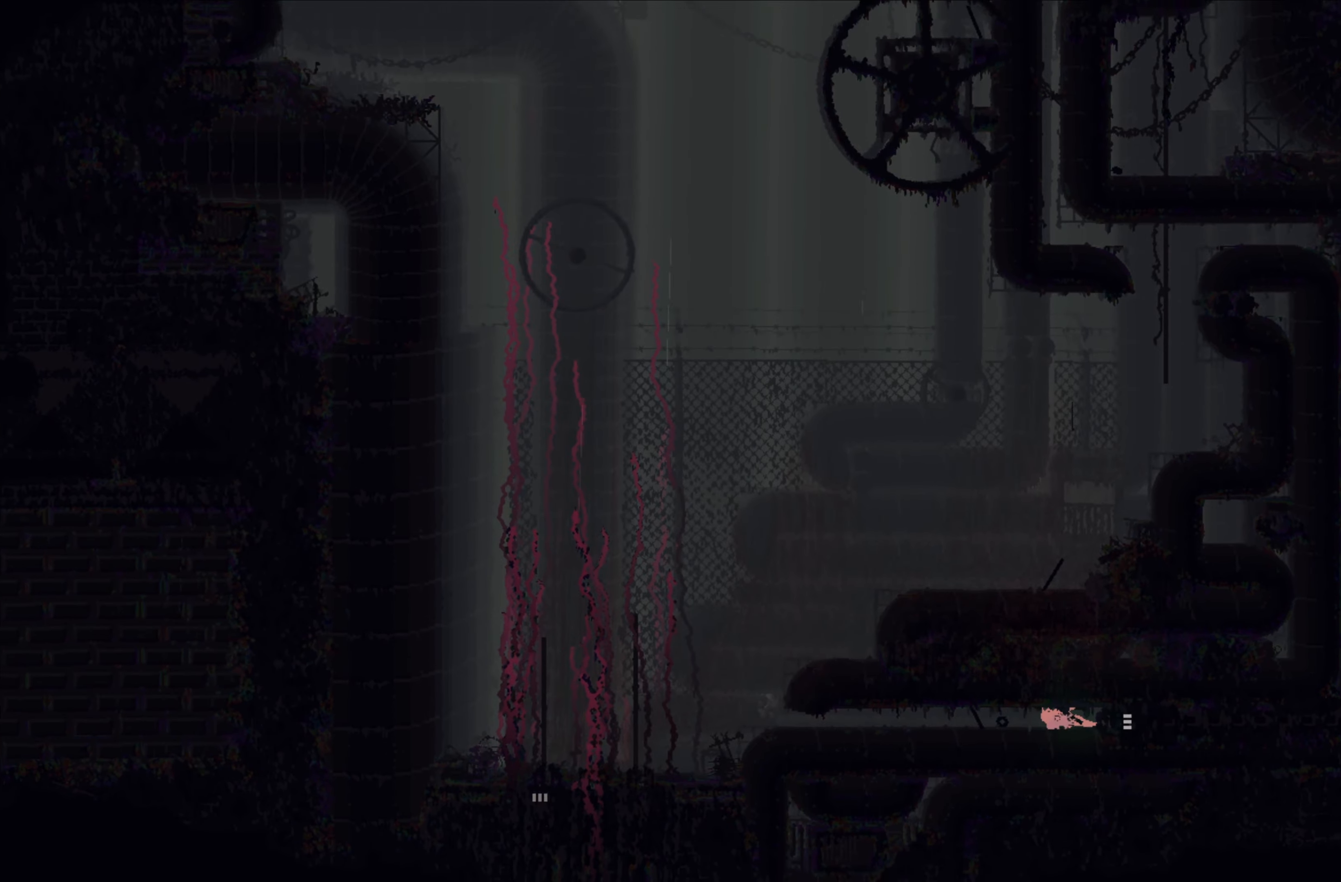
{"buttons": [], "left_stick": "left", "events": []}
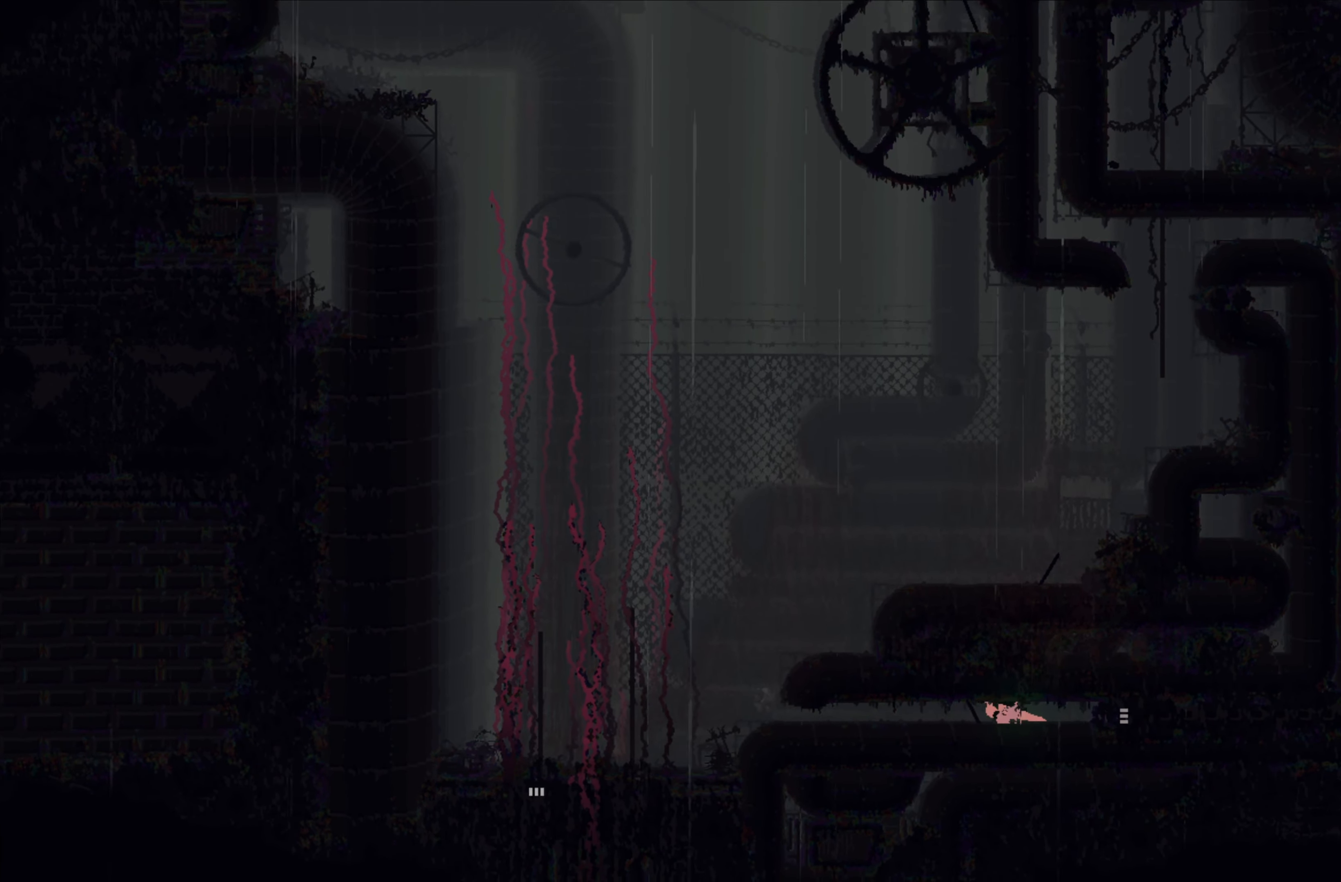
{"buttons": [], "left_stick": "left", "events": [[250, "A", "down"], [450, "A", "up"]]}
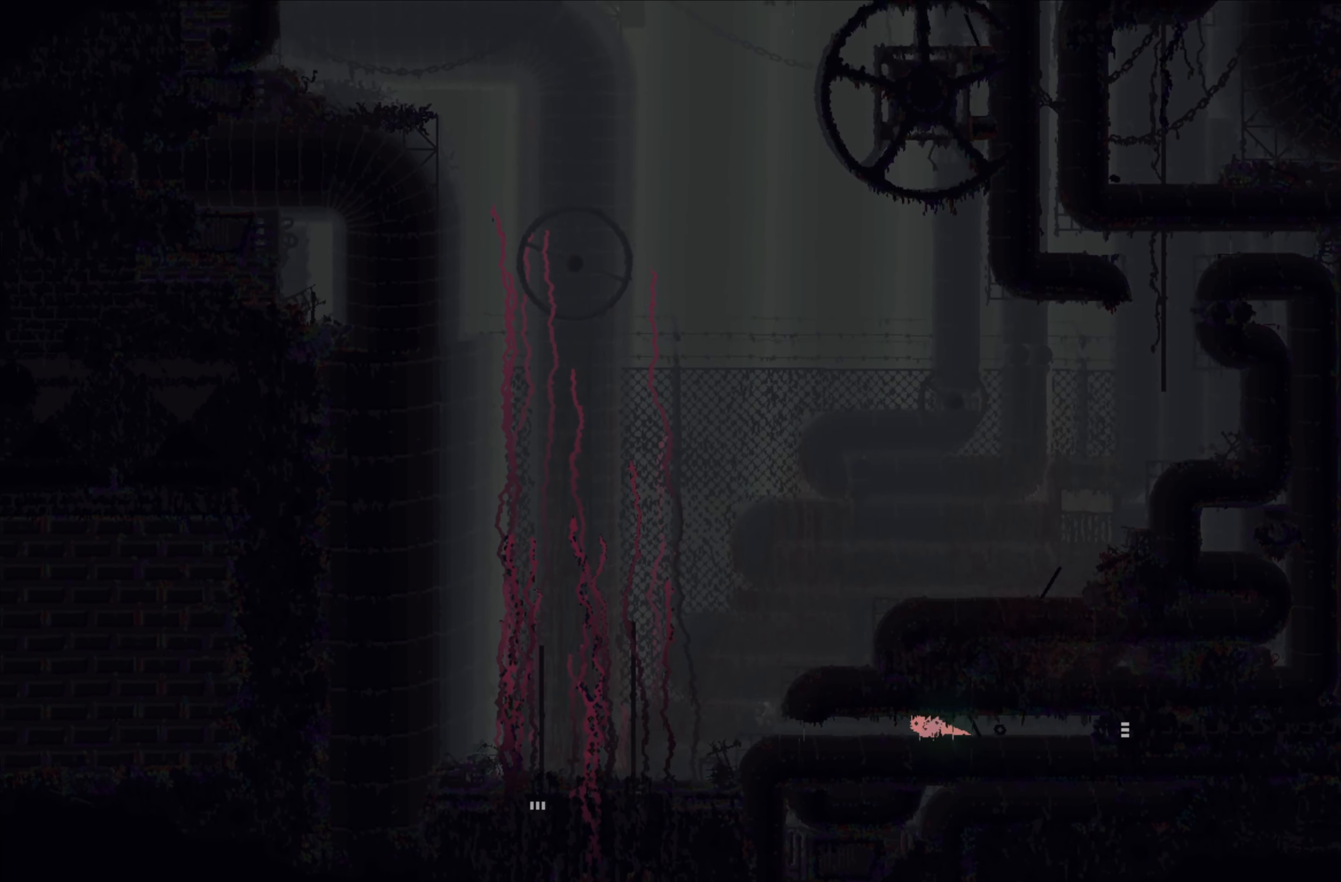
{"buttons": [], "left_stick": "left", "events": []}
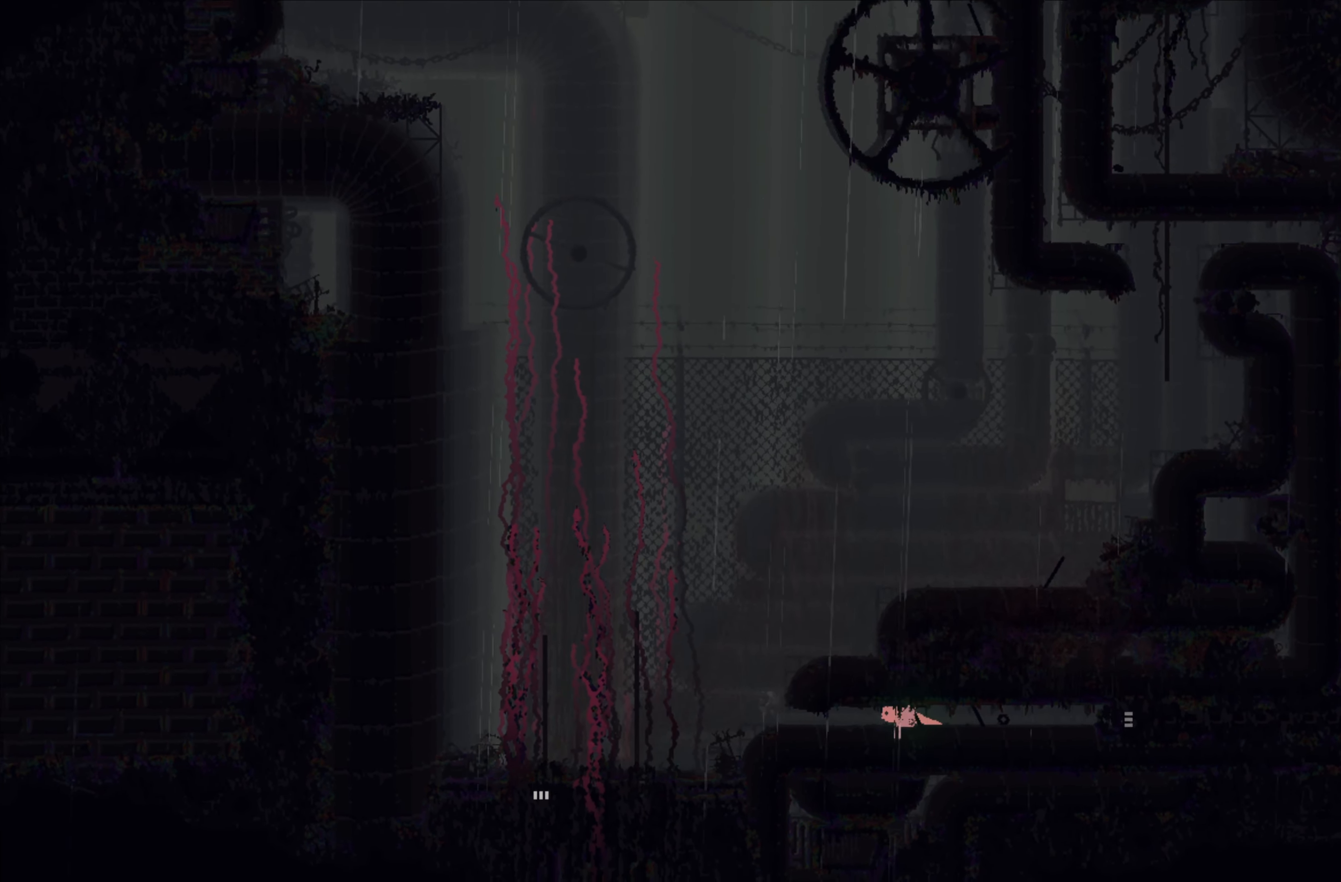
{"buttons": [], "left_stick": "left", "events": []}
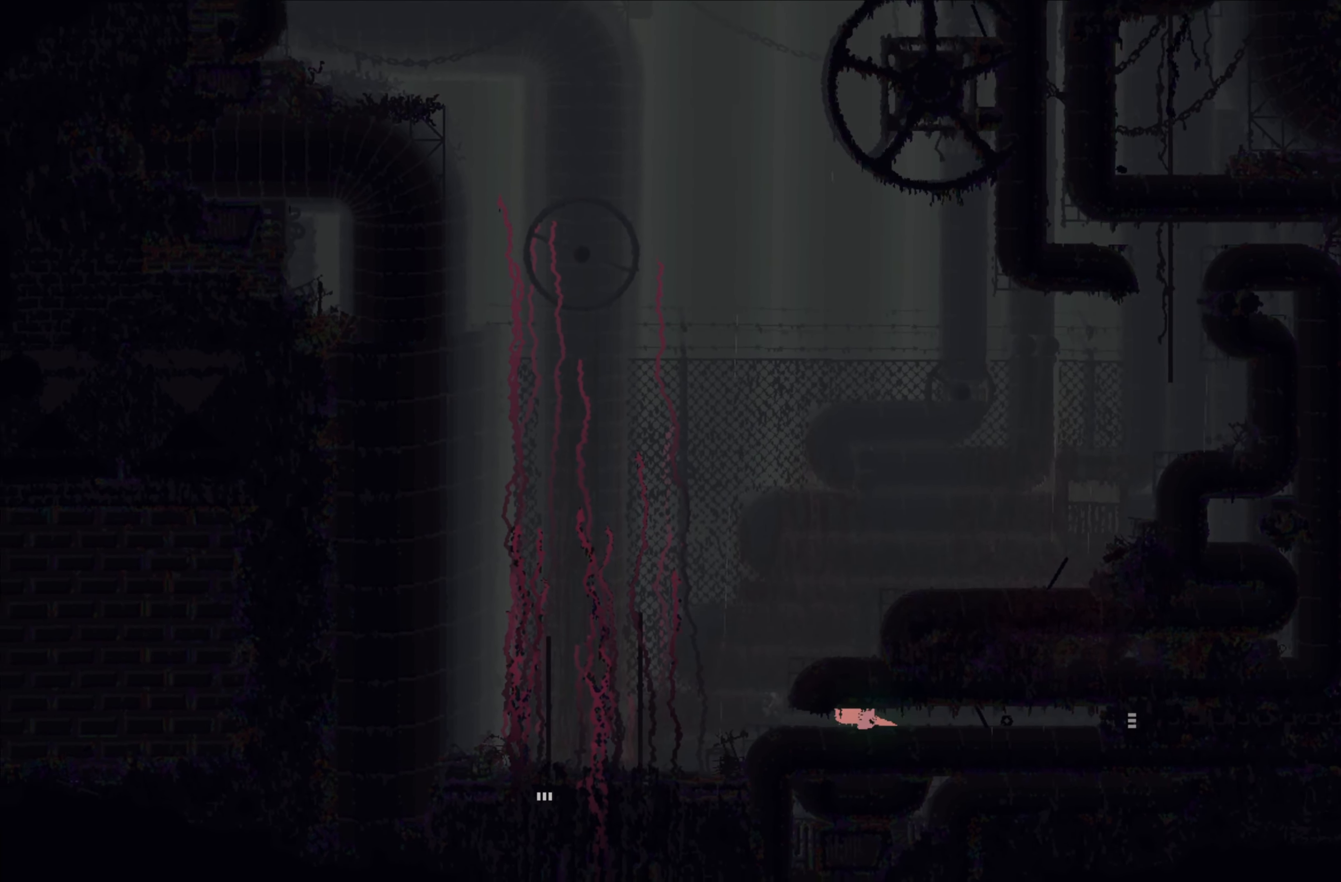
{"buttons": ["A"], "left_stick": "left", "events": [[450, "A", "down"]]}
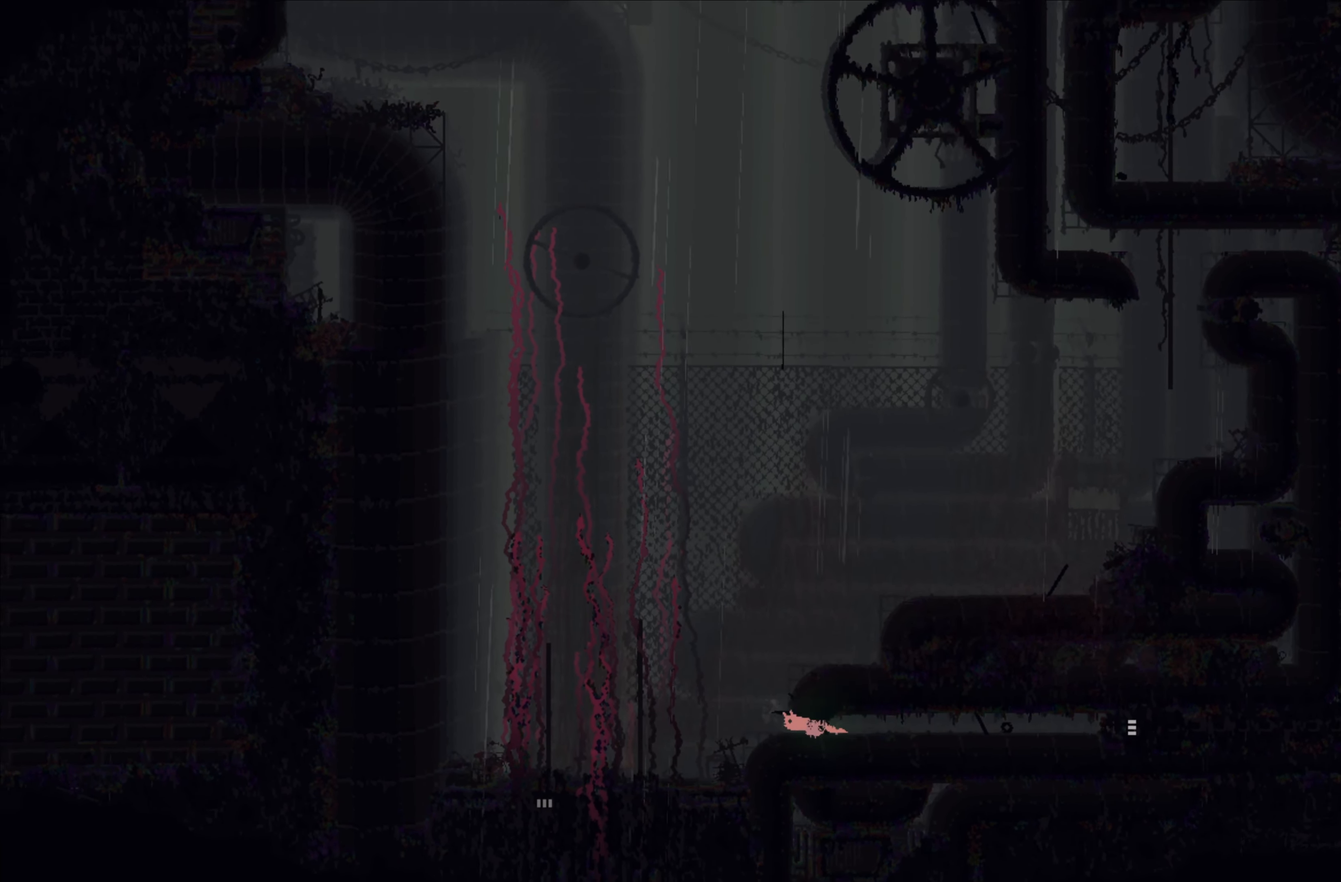
{"buttons": [], "left_stick": "left", "events": [[183, "A", "up"]]}
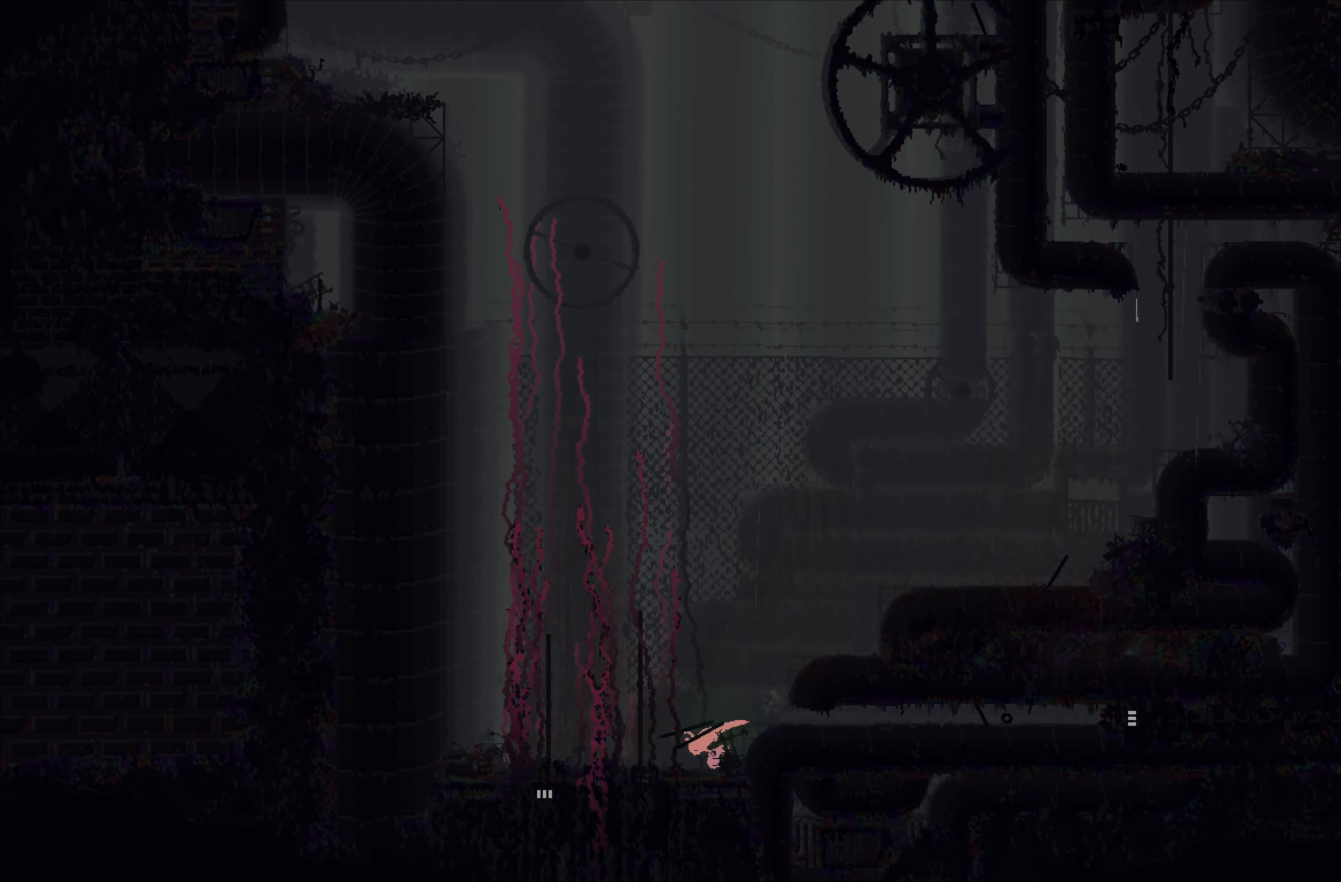
{"buttons": [], "left_stick": "left", "events": []}
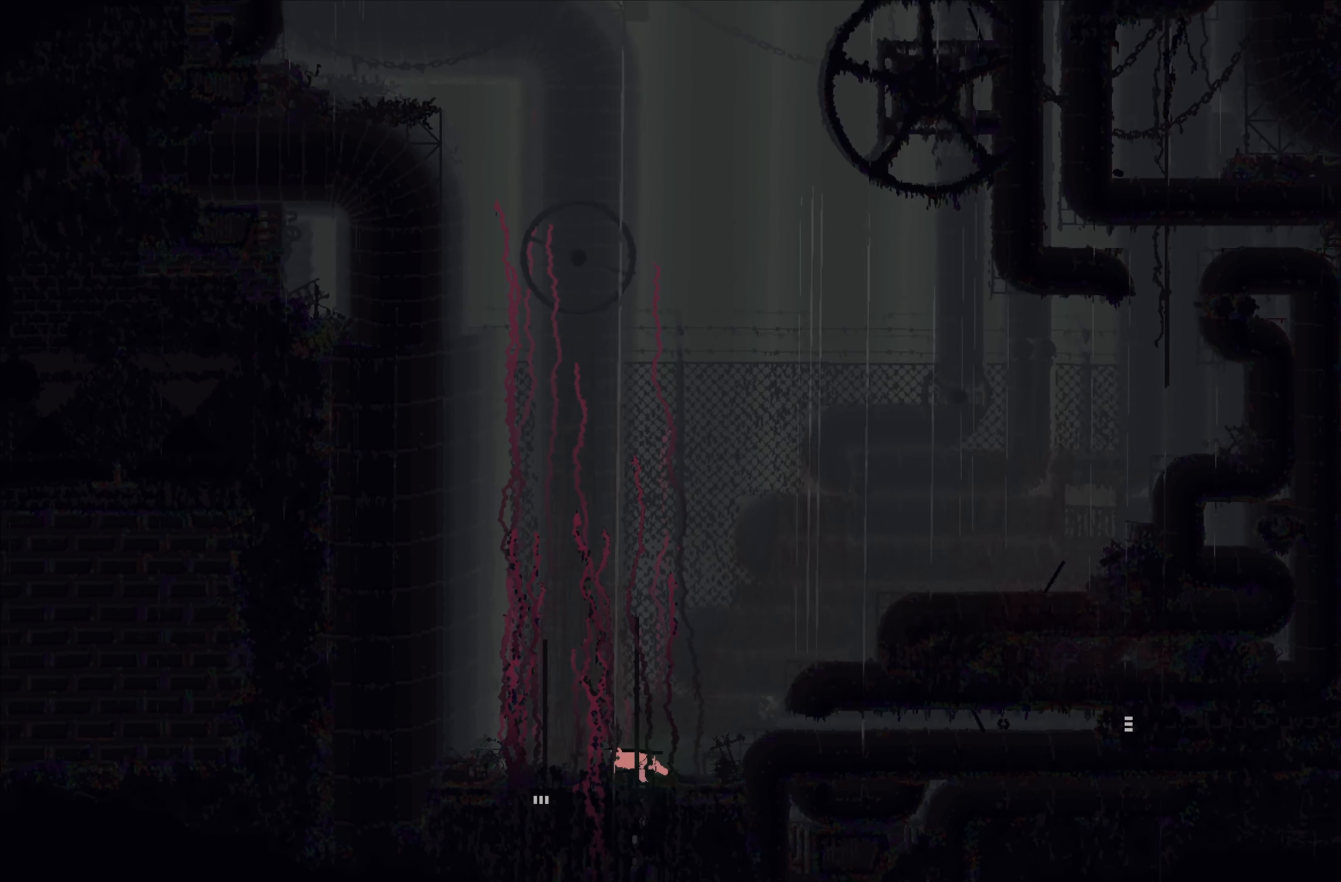
{"buttons": [], "left_stick": "left", "events": []}
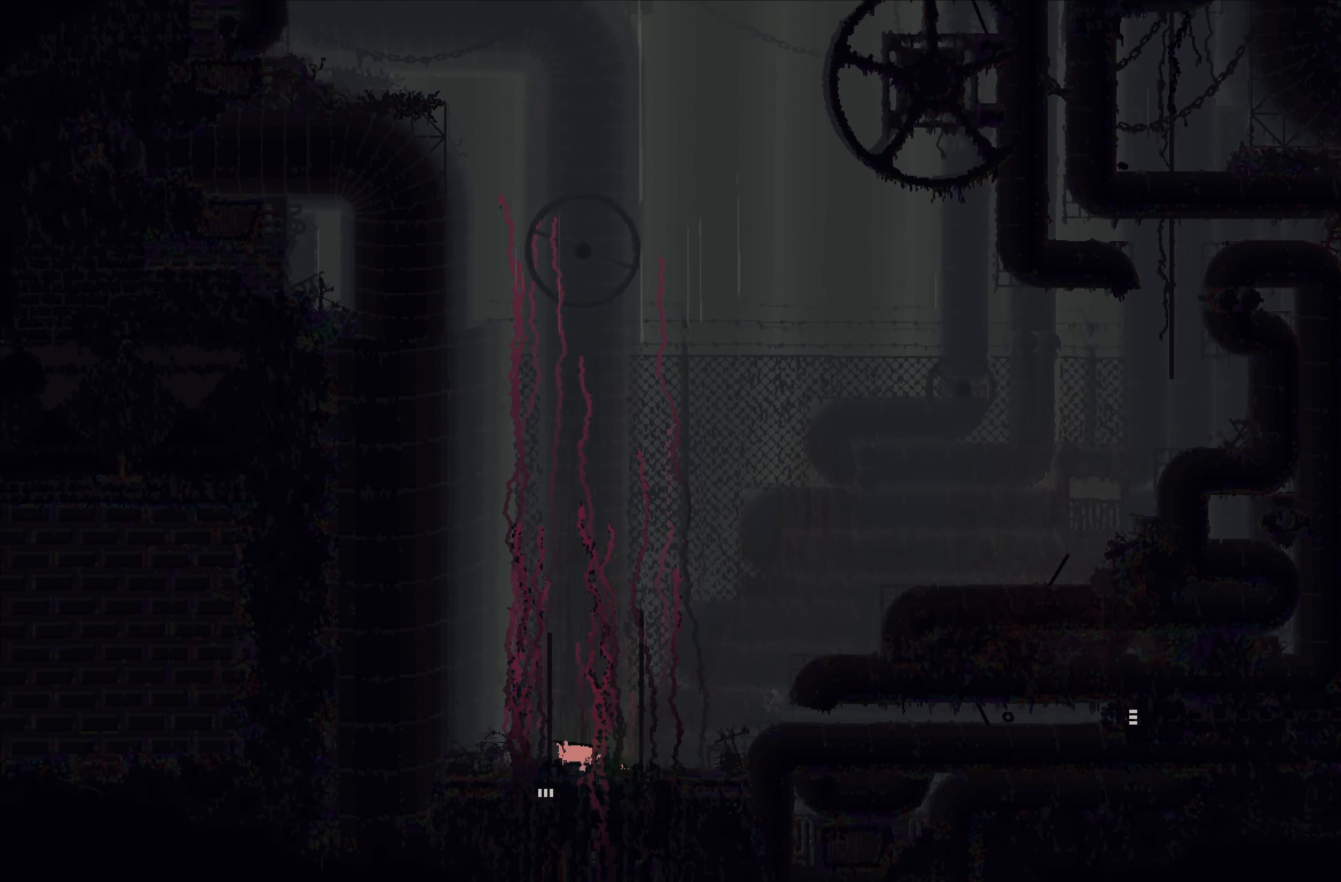
{"buttons": [], "left_stick": "down", "events": [[167, "left_stick", "down"]]}
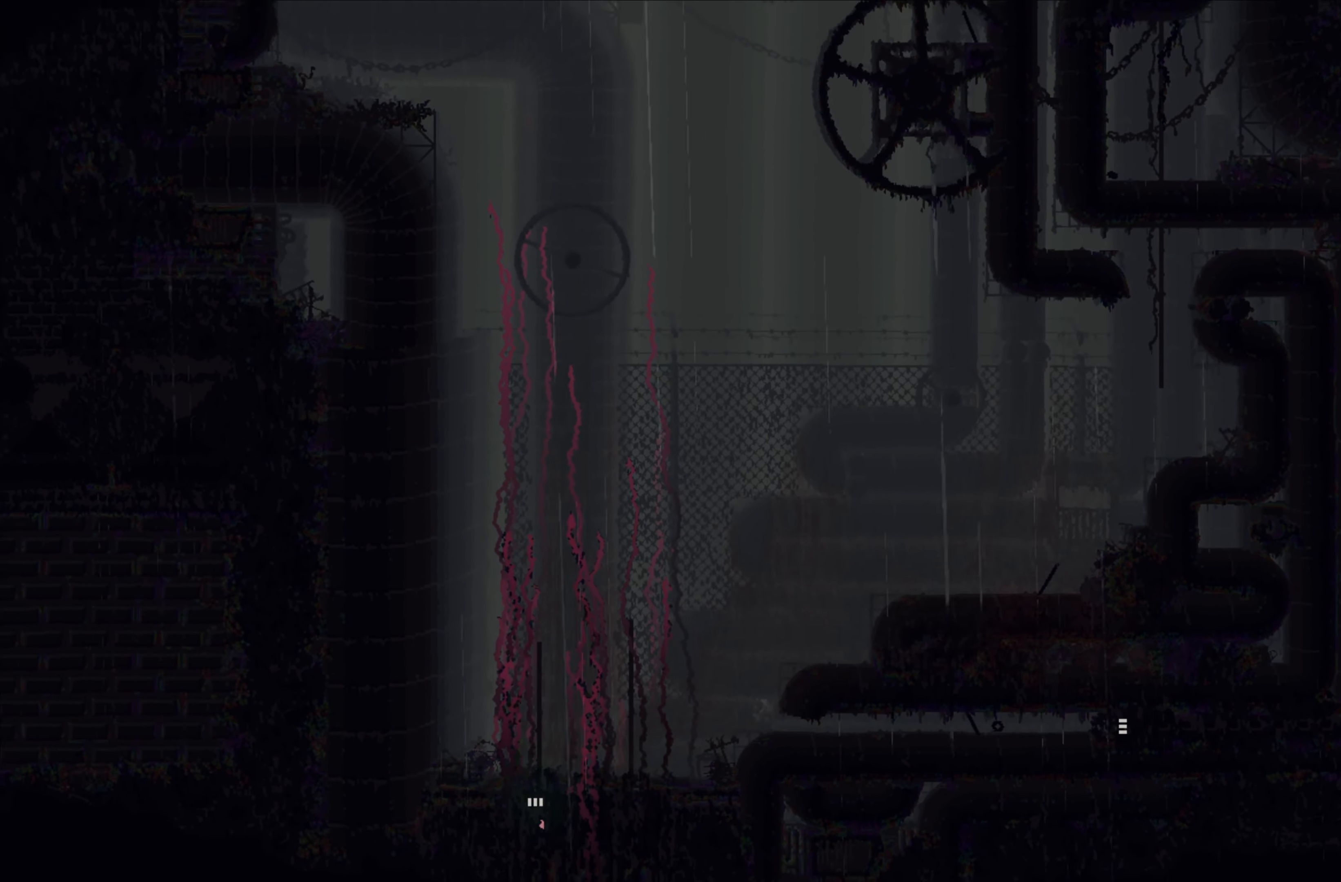
{"buttons": [], "left_stick": "center", "events": [[367, "left_stick", "center"]]}
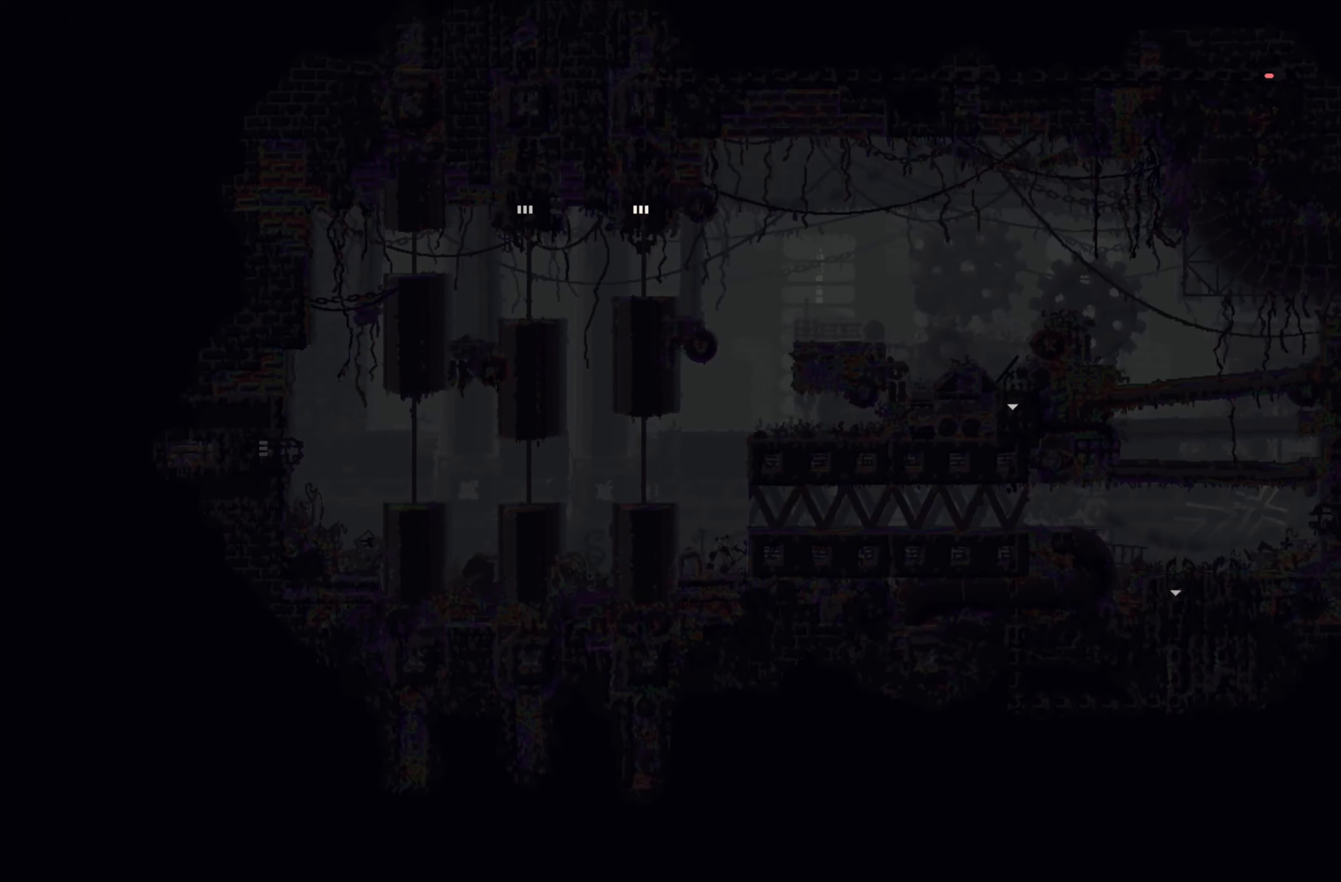
{"buttons": [], "left_stick": "left", "events": [[450, "left_stick", "left"]]}
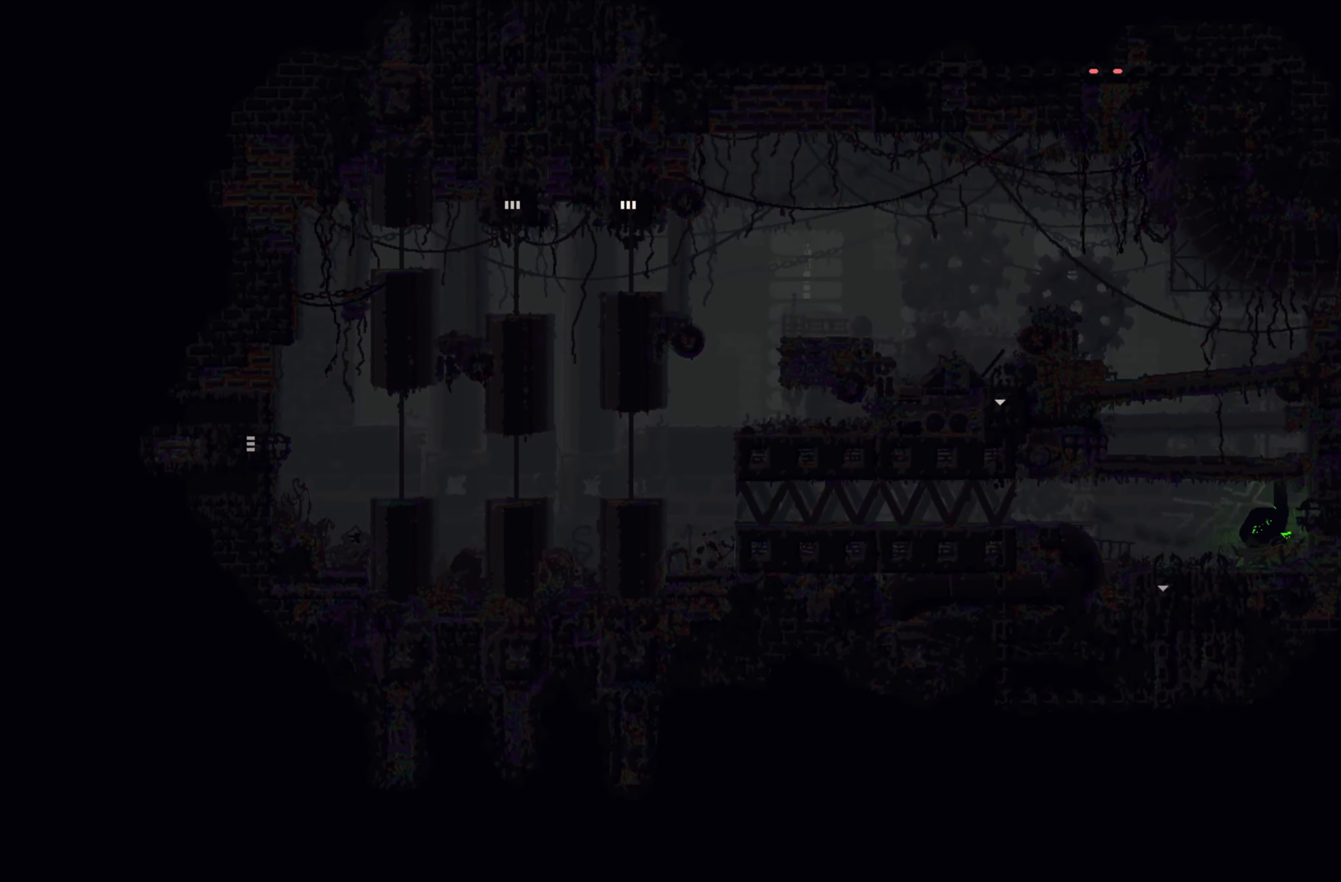
{"buttons": [], "left_stick": "down", "events": [[334, "left_stick", "down-left"], [450, "left_stick", "down"]]}
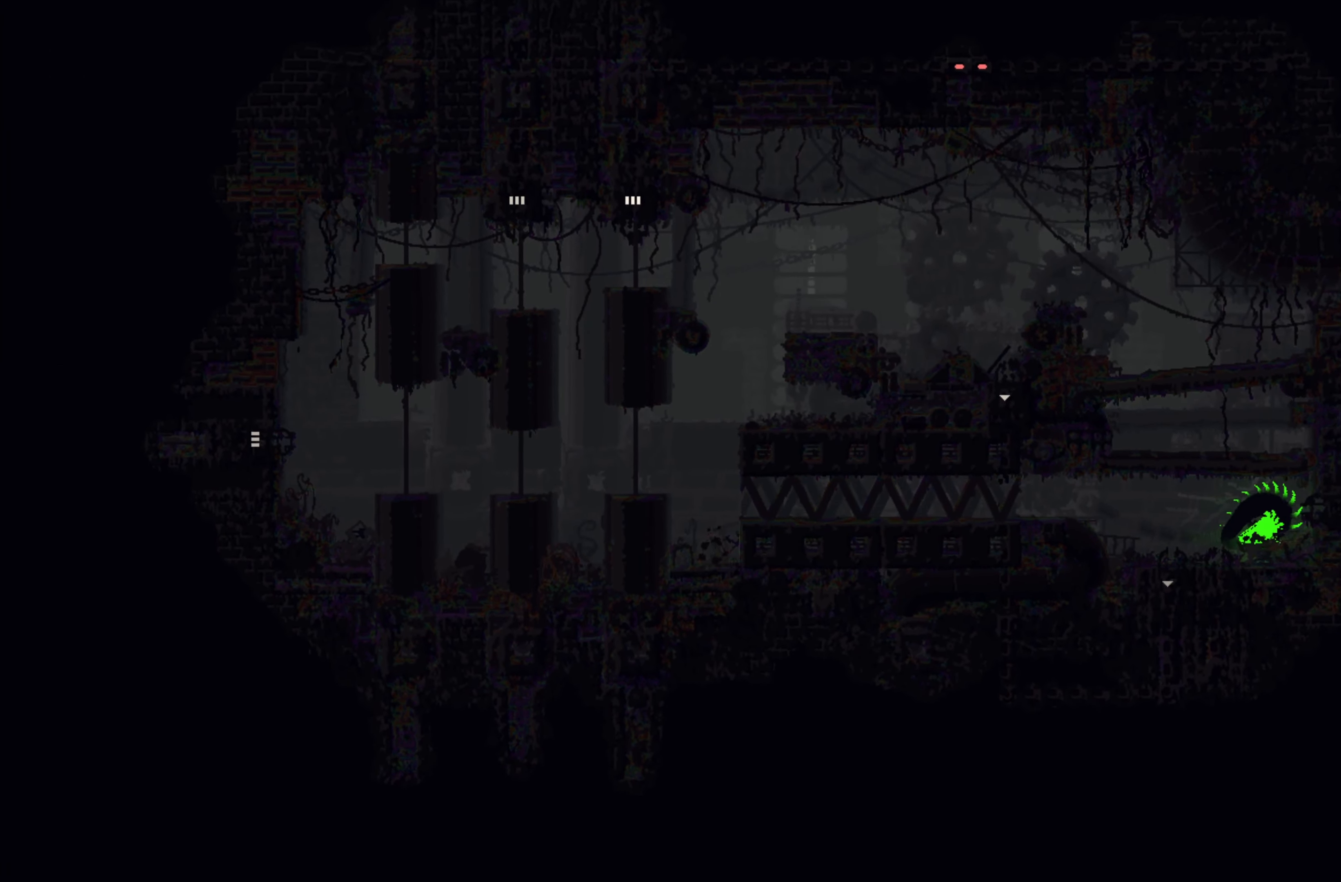
{"buttons": [], "left_stick": "center", "events": [[434, "left_stick", "center"]]}
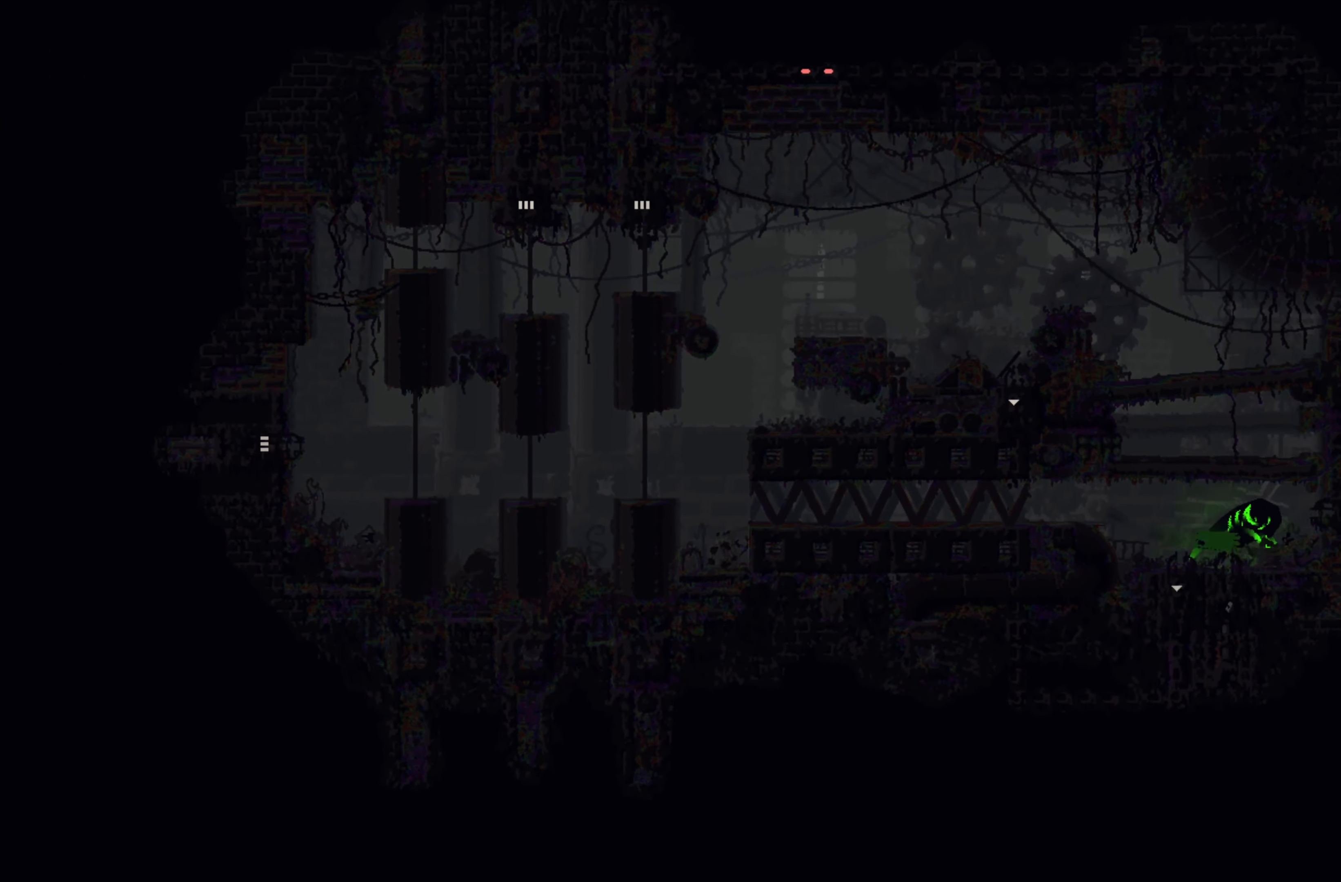
{"buttons": [], "left_stick": "center", "events": []}
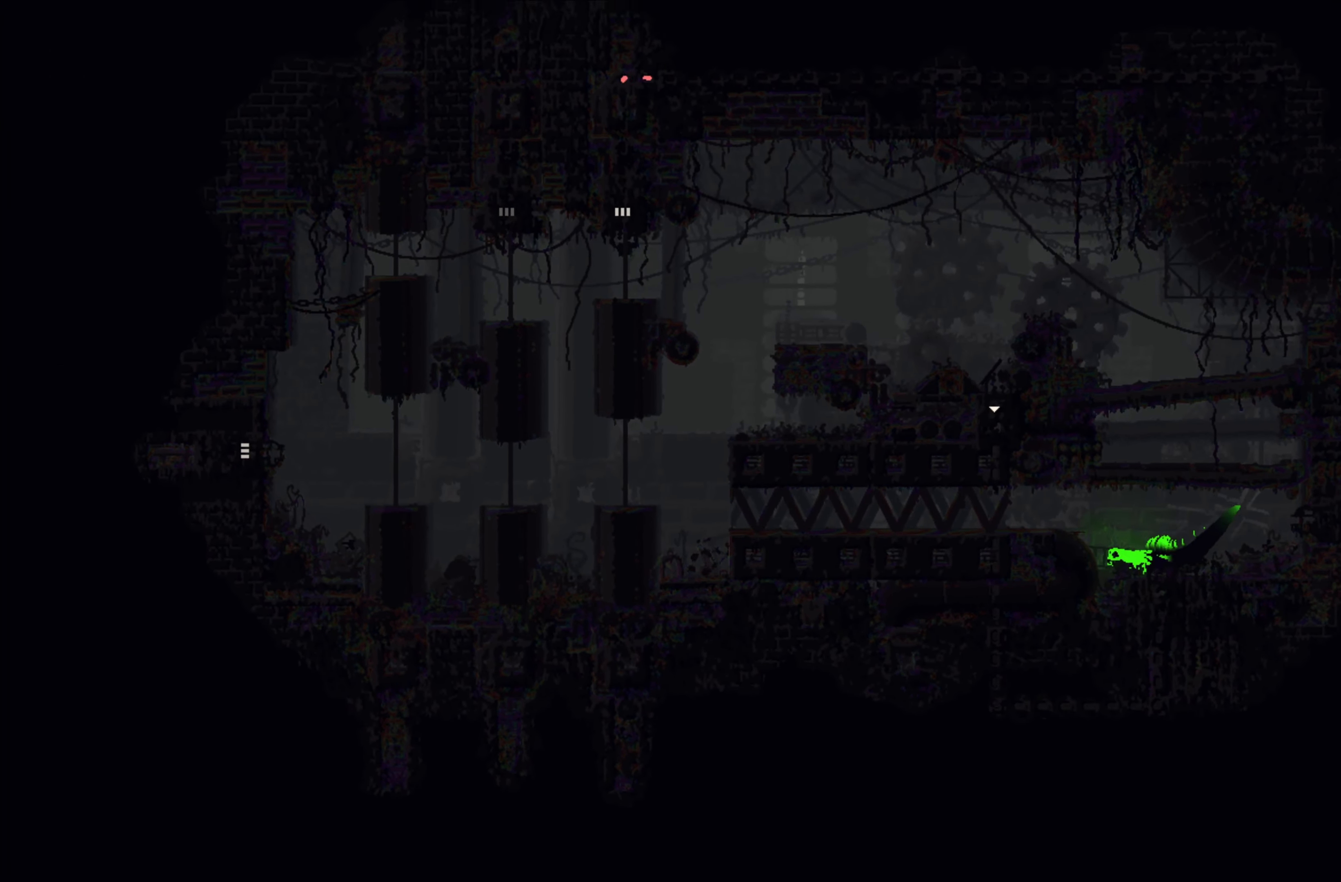
{"buttons": [], "left_stick": "down", "events": [[50, "left_stick", "down"]]}
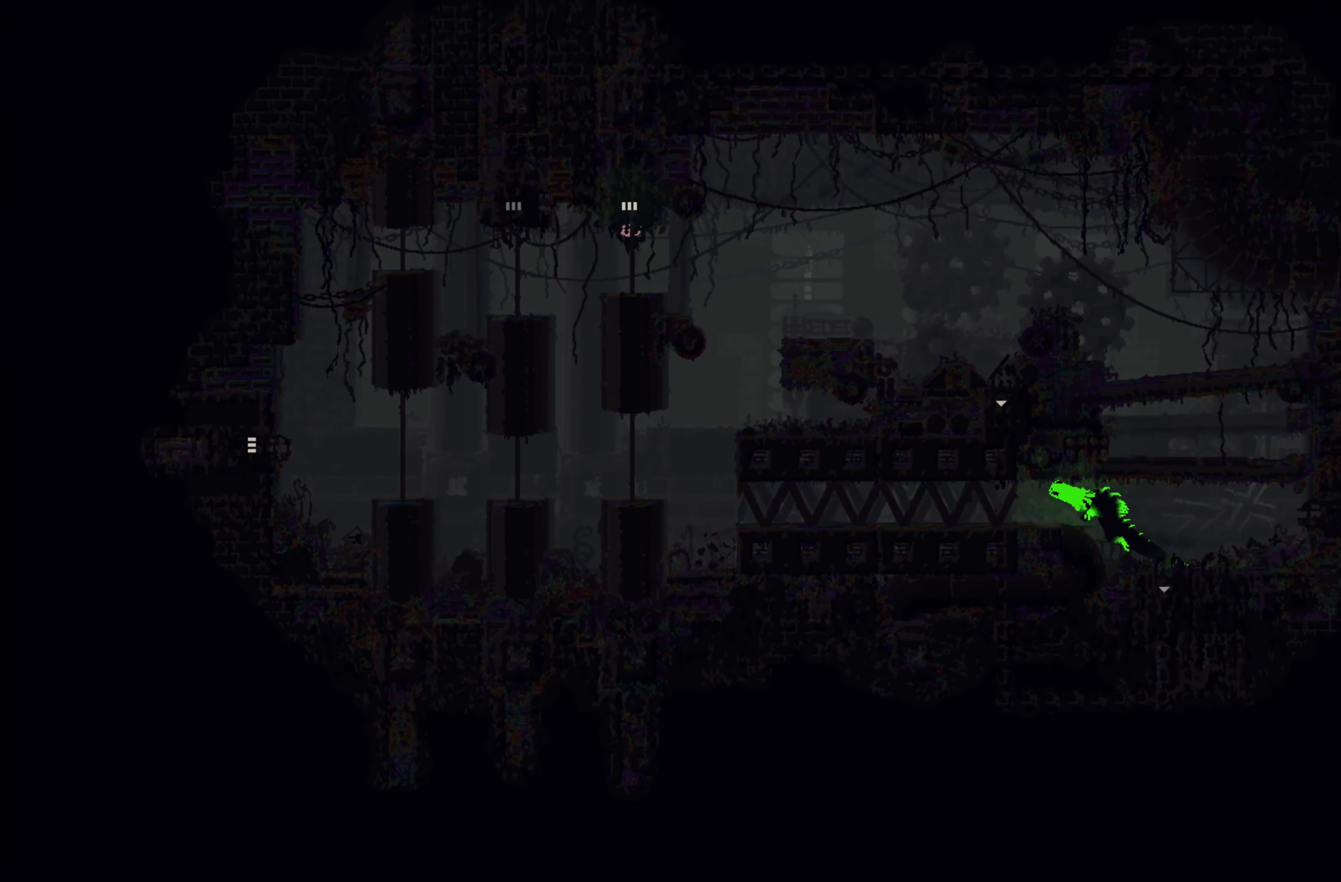
{"buttons": [], "left_stick": "left", "events": [[300, "left_stick", "left"]]}
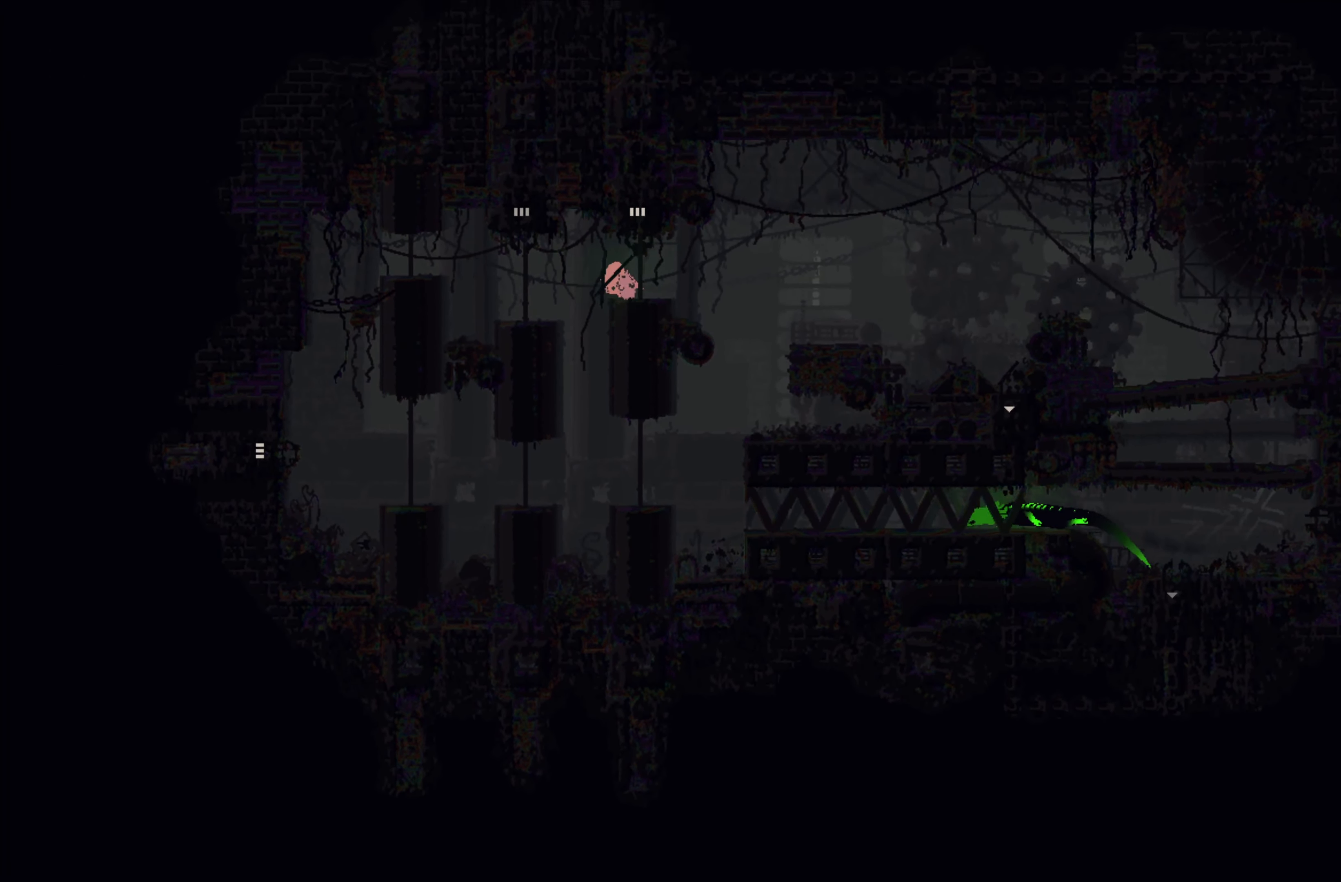
{"buttons": [], "left_stick": "up-left", "events": [[50, "A", "down"], [100, "left_stick", "up-left"], [217, "A", "up"]]}
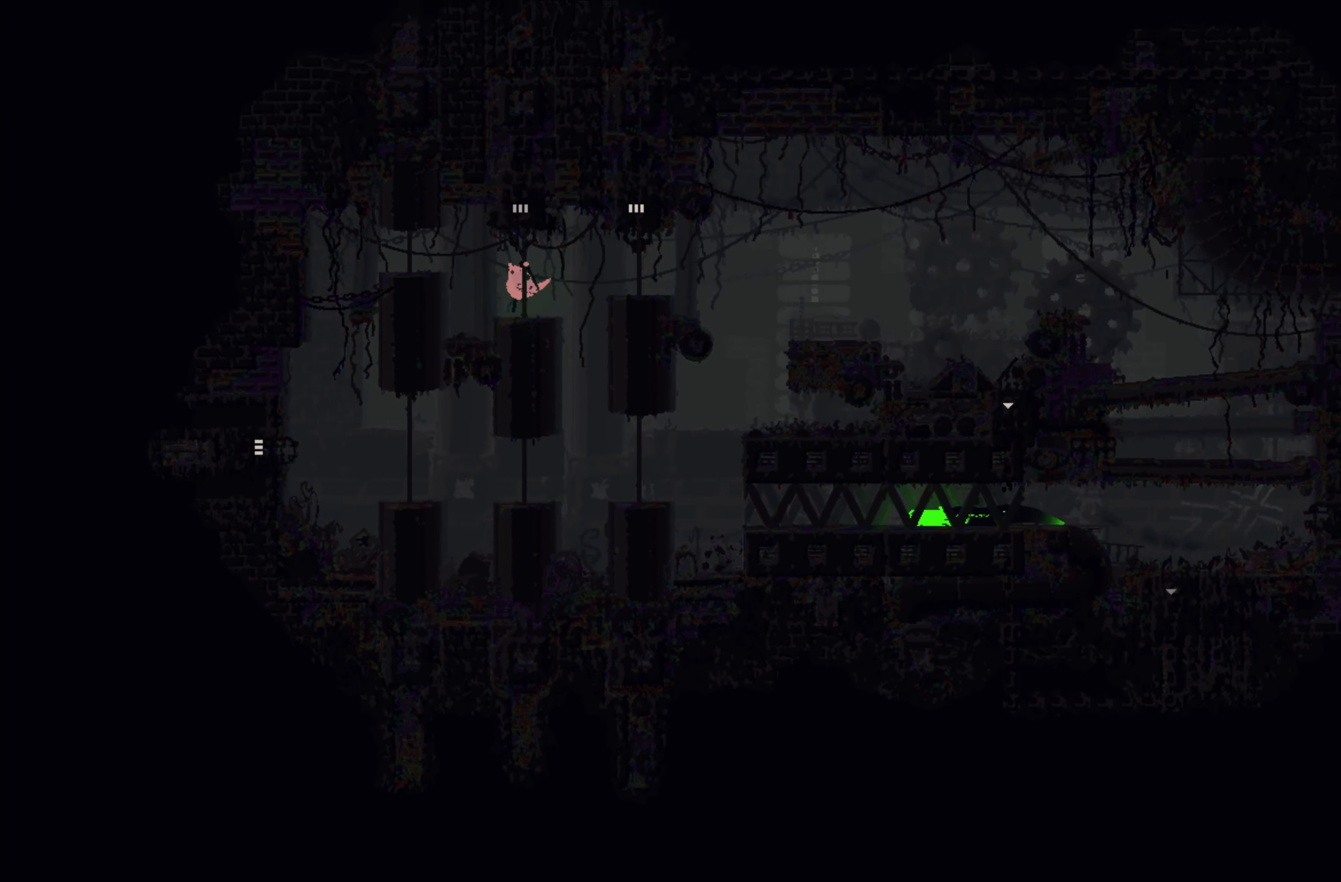
{"buttons": [], "left_stick": "left", "events": [[17, "left_stick", "center"], [500, "left_stick", "left"]]}
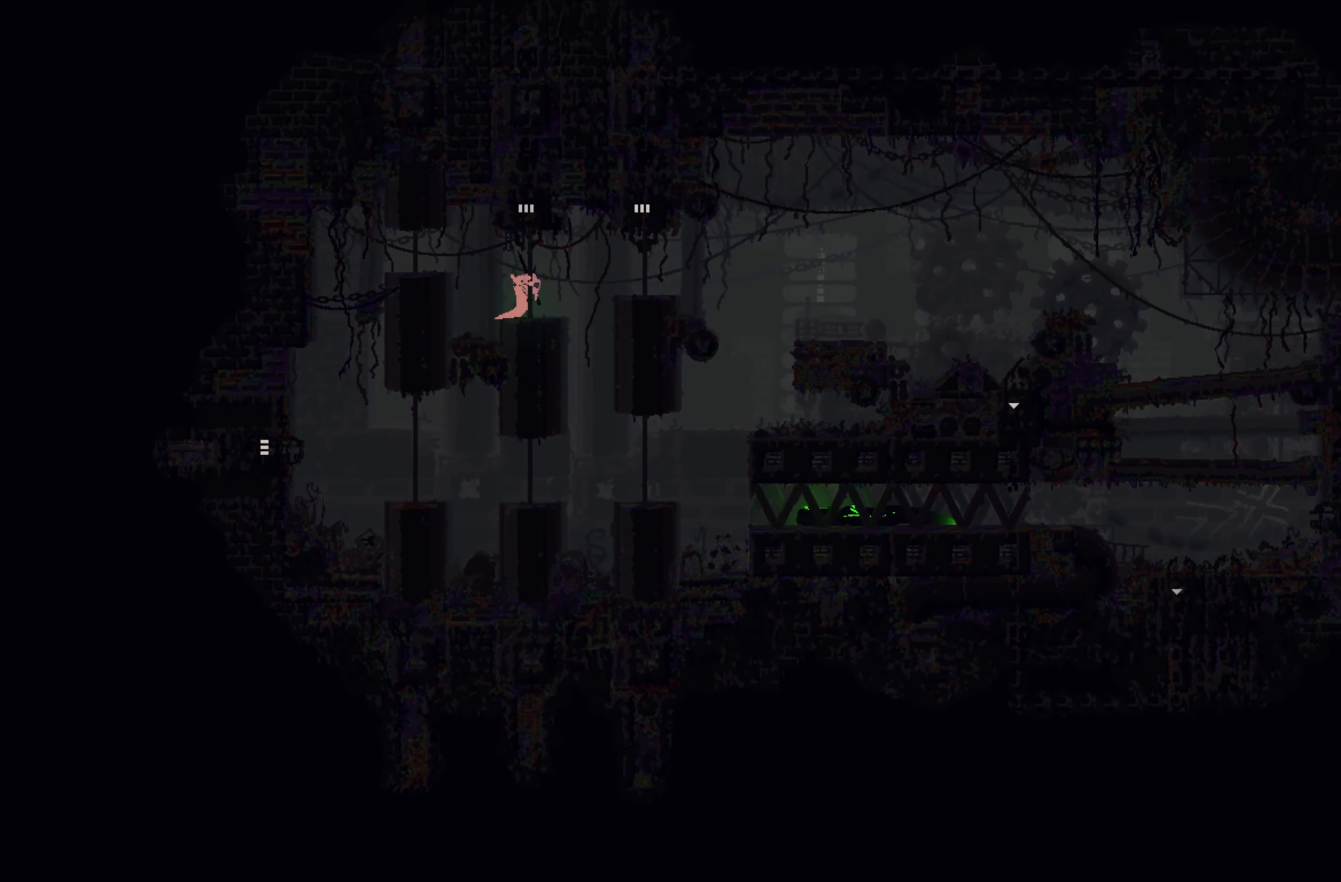
{"buttons": [], "left_stick": "left", "events": [[84, "A", "down"], [334, "A", "up"]]}
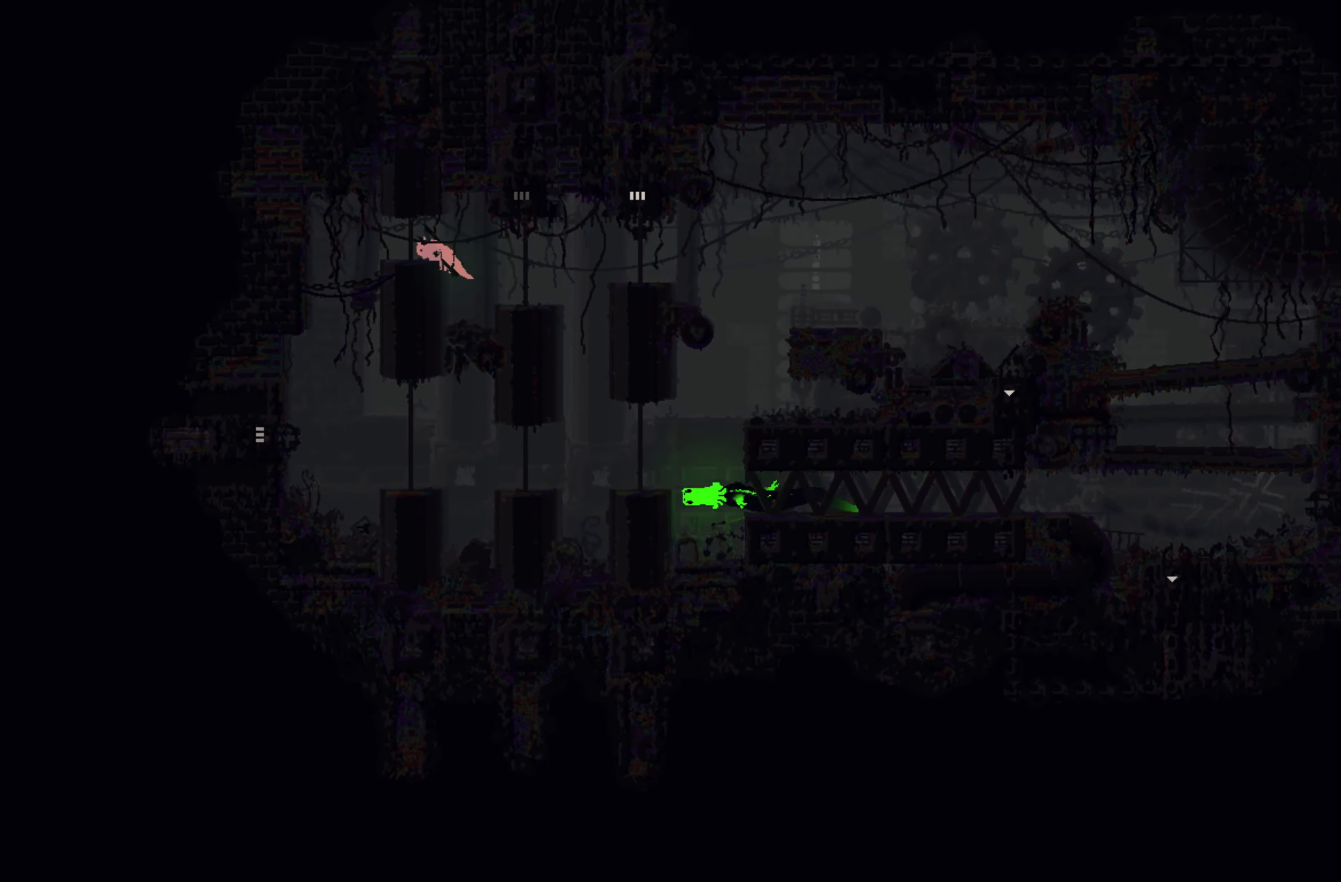
{"buttons": [], "left_stick": "left", "events": []}
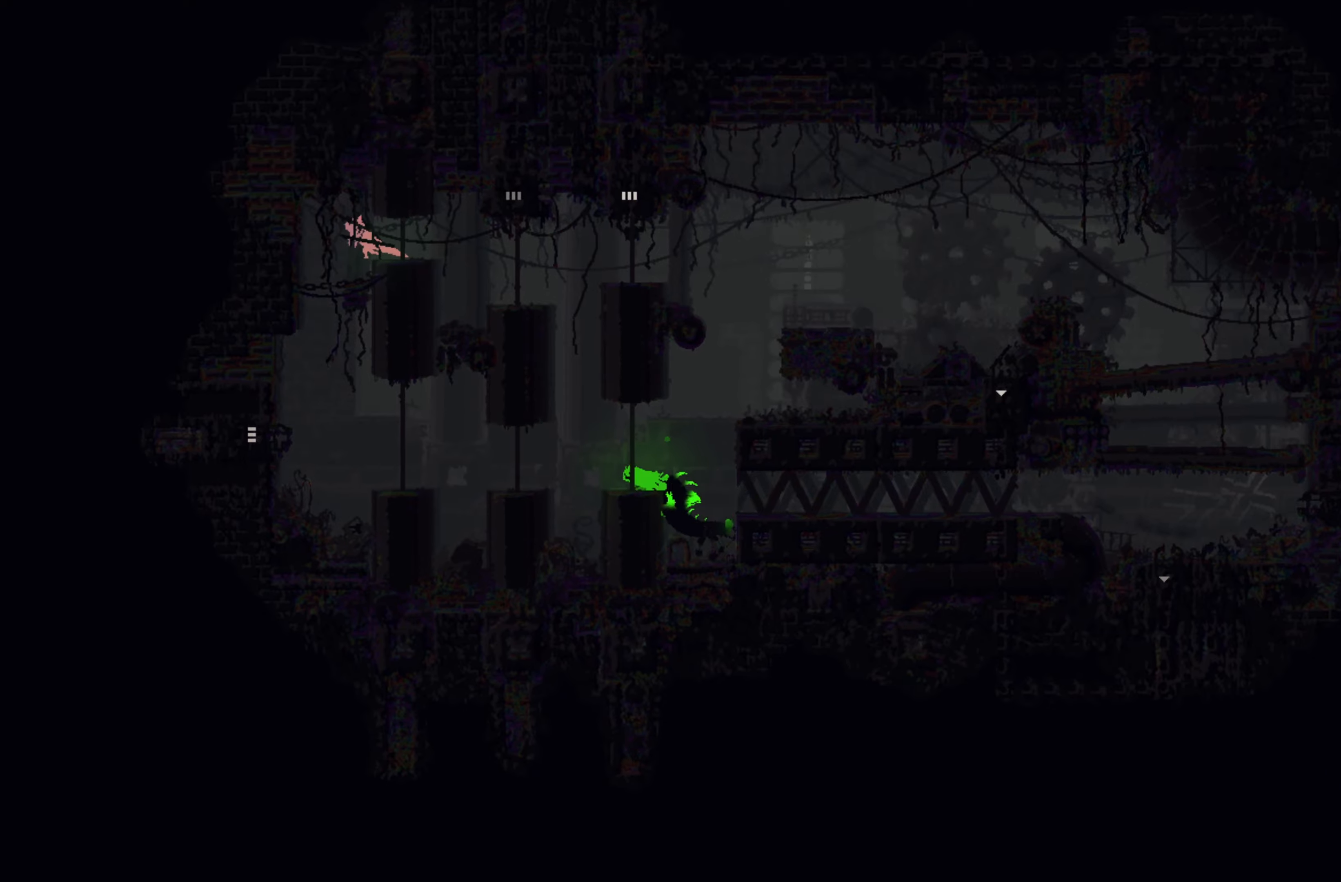
{"buttons": [], "left_stick": "left", "events": []}